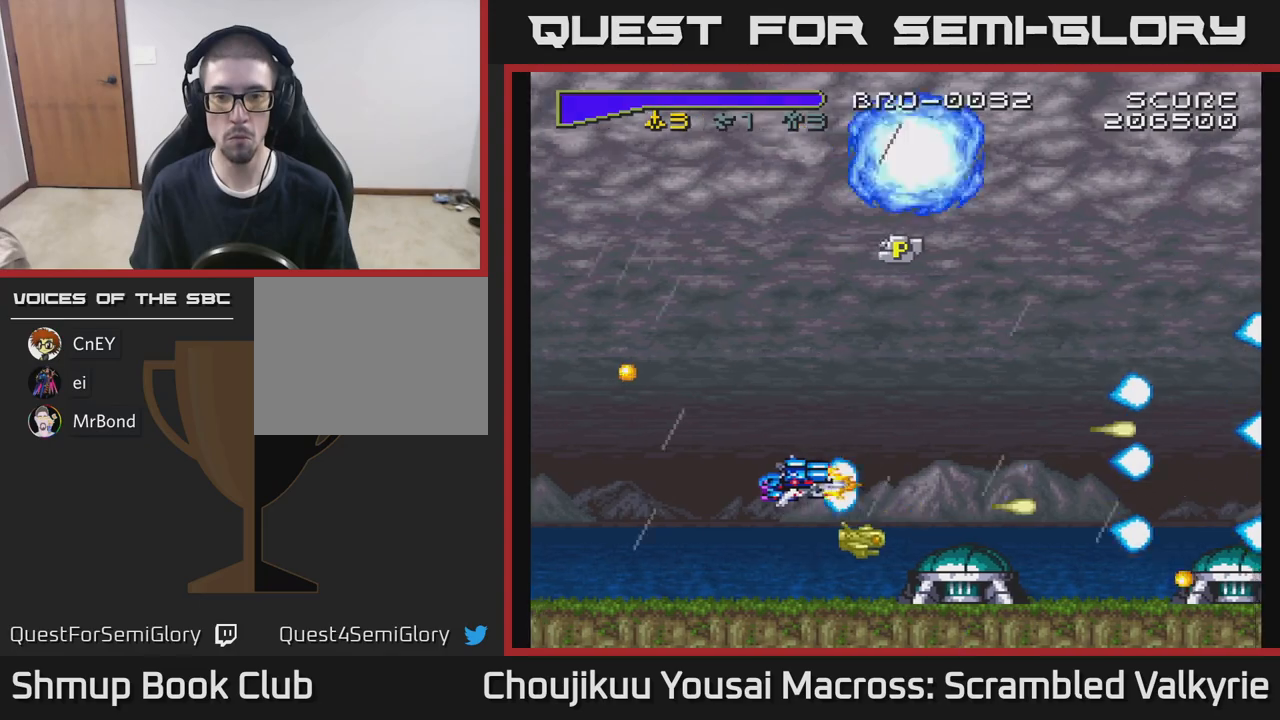
Gameplay with a controller (Xbox layout); each line is a JSON object with the inputs held at the frame after it. "events" lists button and stick changes between this image and that frame as [ms after this image, input, new state], when the widget could be followed in between. Not read: L3 R3 left_stick right_stick.
{"buttons": ["A", "DPAD_UP", "DPAD_LEFT"], "events": [[100, "DPAD_LEFT", "up"], [450, "DPAD_LEFT", "down"], [500, "DPAD_UP", "down"]]}
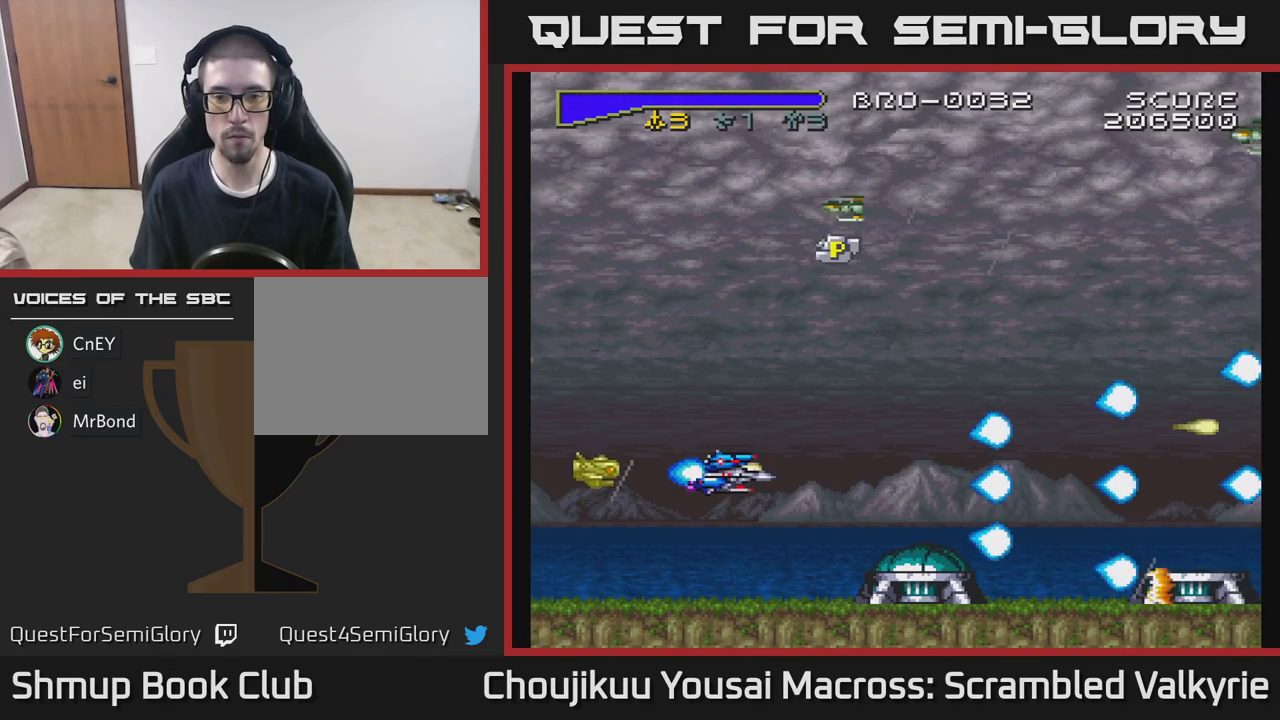
{"buttons": [], "events": [[100, "DPAD_LEFT", "up"], [117, "DPAD_UP", "up"], [250, "DPAD_LEFT", "down"], [367, "DPAD_LEFT", "up"], [500, "A", "up"]]}
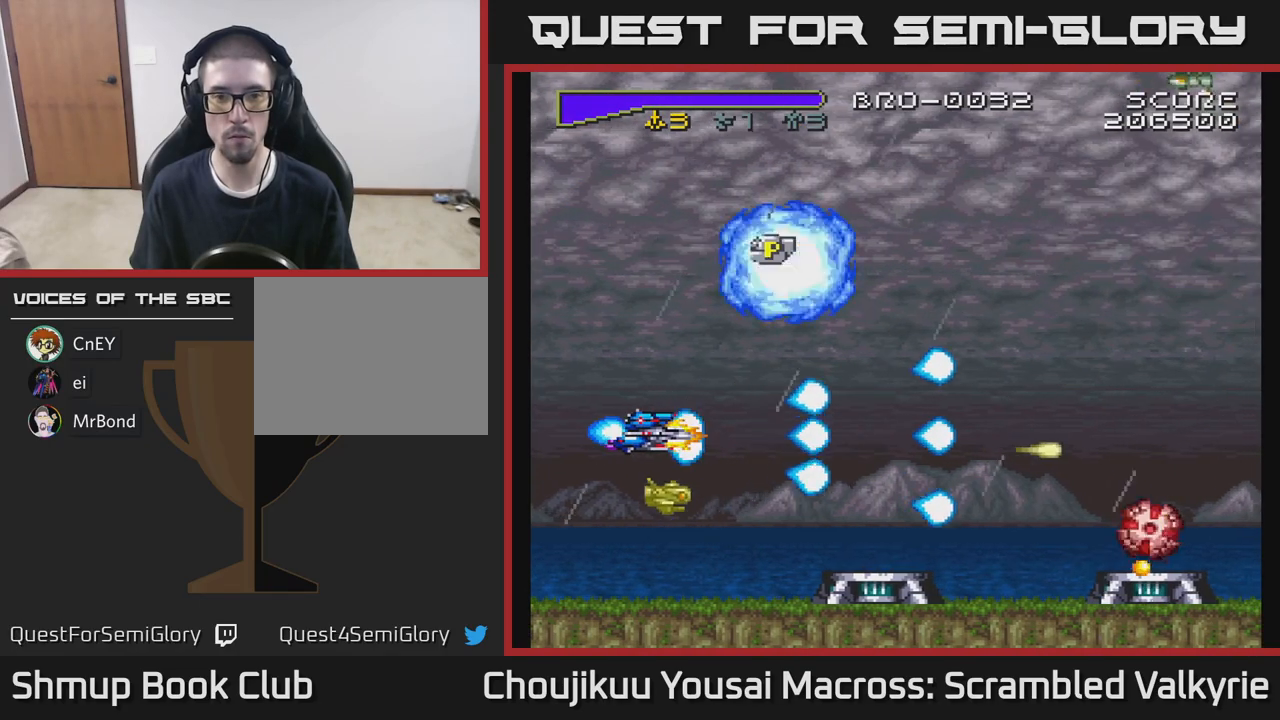
{"buttons": ["A", "DPAD_UP"], "events": [[17, "DPAD_LEFT", "down"], [150, "DPAD_LEFT", "up"], [283, "DPAD_LEFT", "down"], [283, "DPAD_UP", "down"], [350, "DPAD_LEFT", "up"], [400, "DPAD_UP", "up"], [467, "DPAD_UP", "down"], [500, "A", "down"]]}
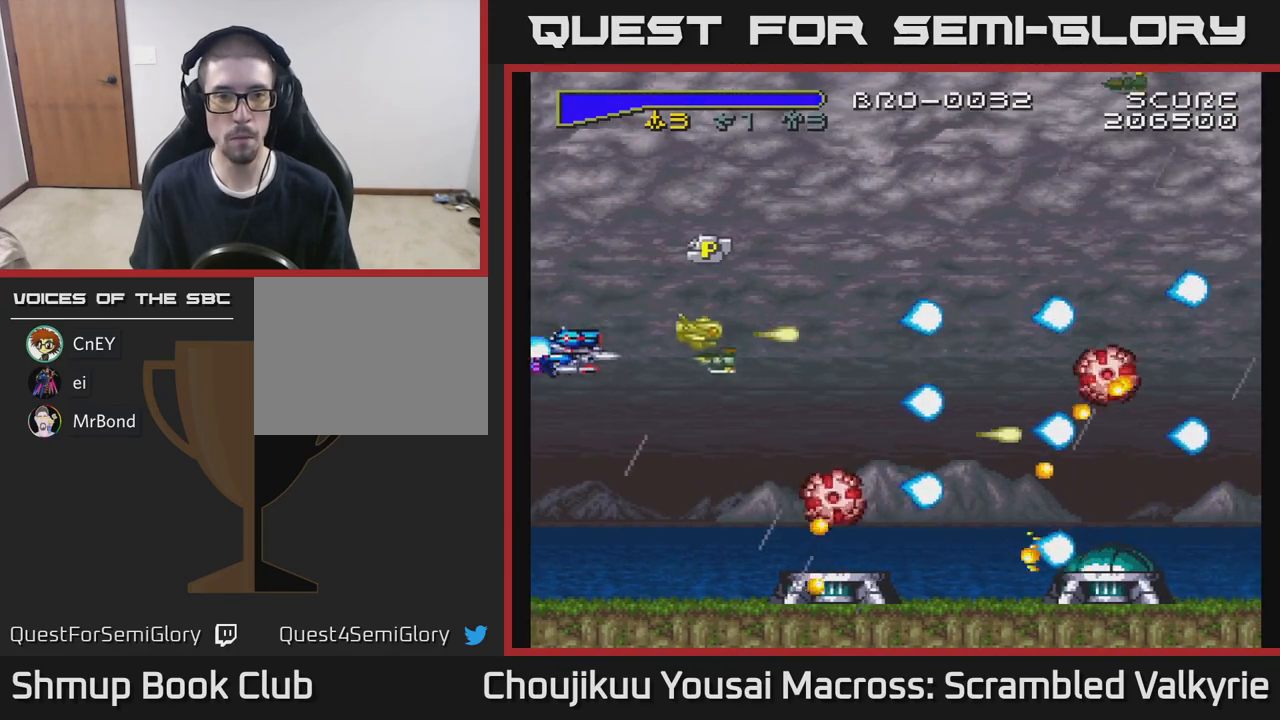
{"buttons": [], "events": [[167, "DPAD_UP", "up"], [500, "A", "up"]]}
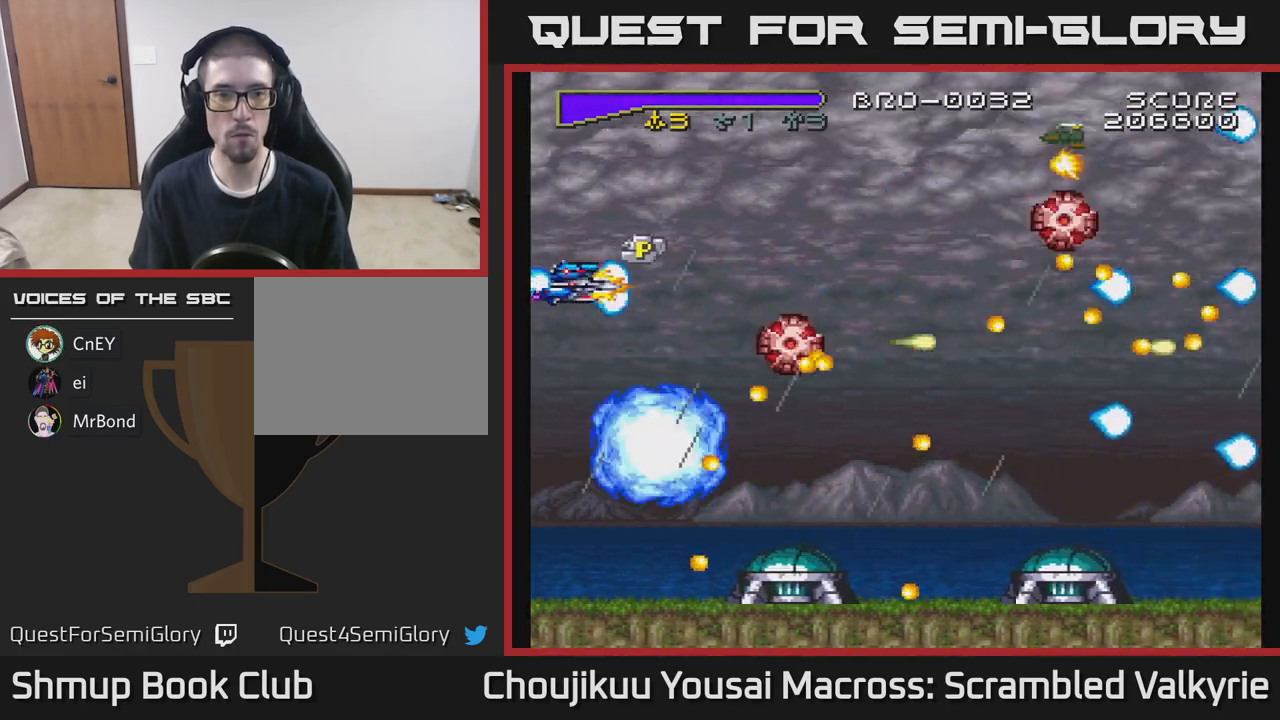
{"buttons": [], "events": [[33, "DPAD_UP", "down"], [100, "DPAD_UP", "up"], [233, "DPAD_UP", "down"], [400, "DPAD_UP", "up"]]}
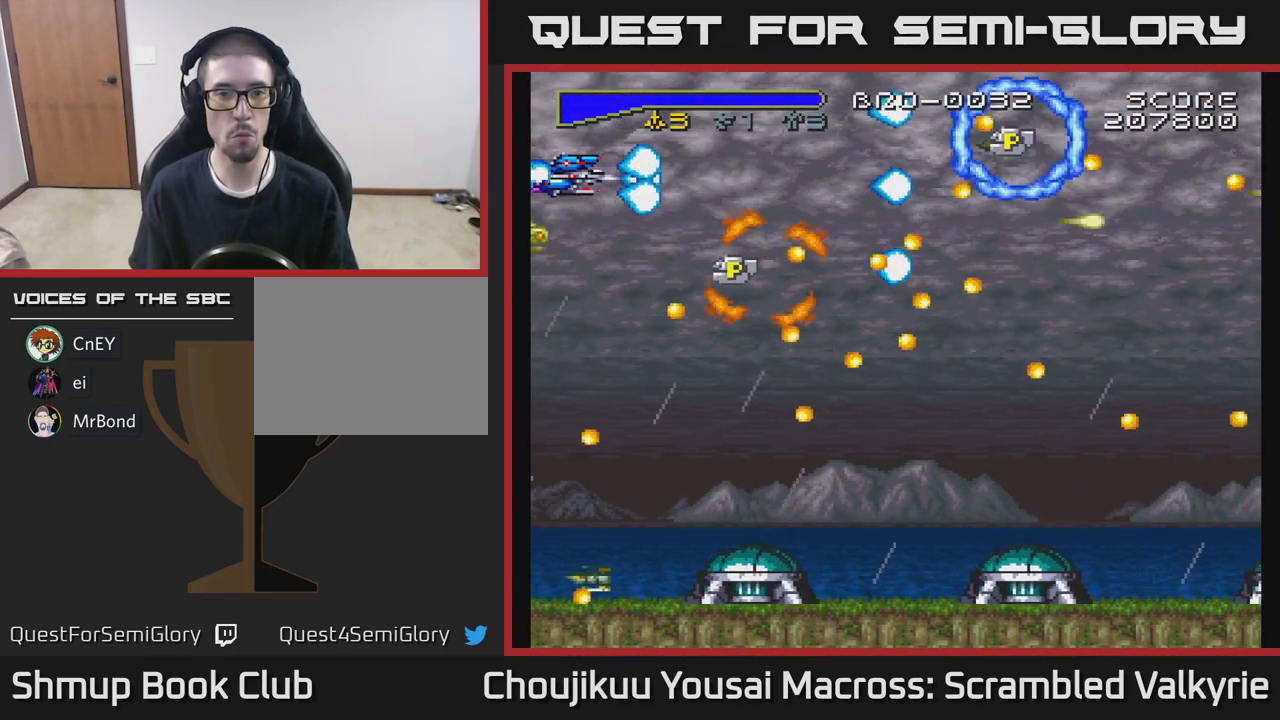
{"buttons": ["A", "DPAD_DOWN"], "events": [[183, "DPAD_UP", "down"], [217, "DPAD_RIGHT", "down"], [267, "DPAD_UP", "up"], [367, "A", "down"], [383, "DPAD_DOWN", "down"], [433, "DPAD_RIGHT", "up"]]}
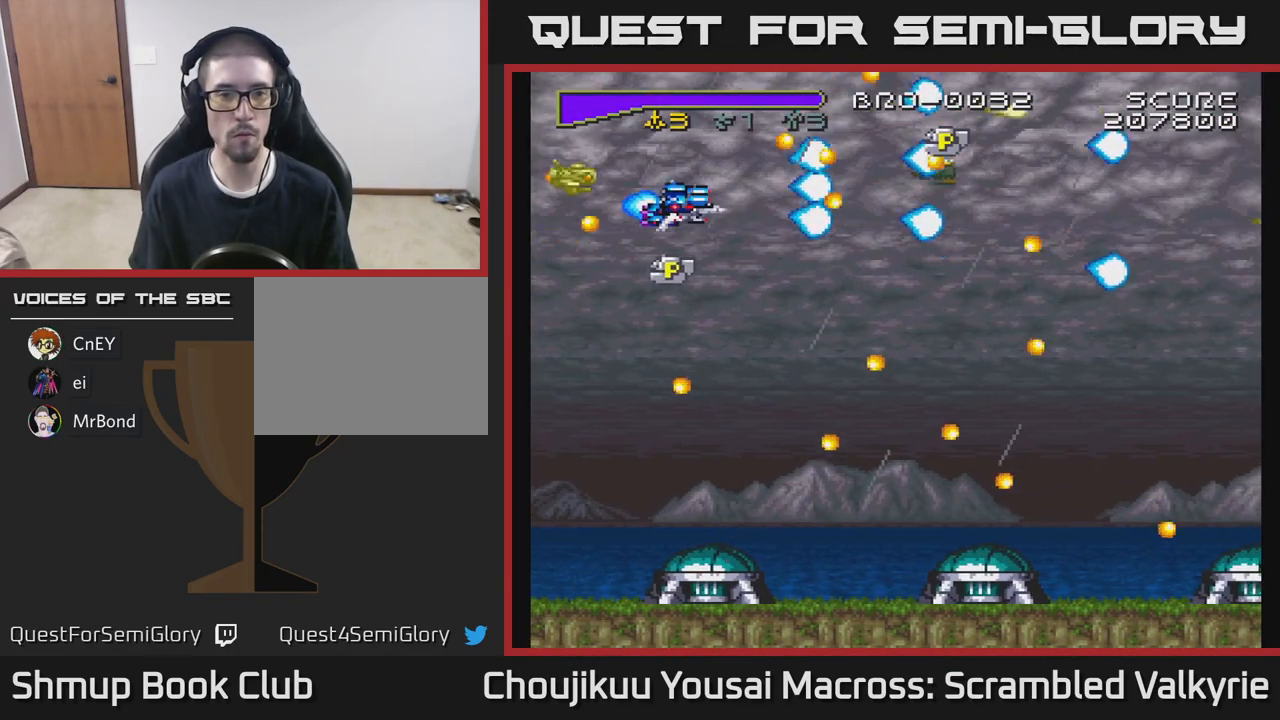
{"buttons": ["A", "DPAD_UP", "DPAD_LEFT"], "events": [[100, "DPAD_LEFT", "down"], [150, "DPAD_DOWN", "up"], [183, "DPAD_LEFT", "up"], [233, "DPAD_UP", "down"], [333, "DPAD_RIGHT", "down"], [367, "DPAD_UP", "up"], [383, "DPAD_RIGHT", "up"], [417, "DPAD_LEFT", "down"], [417, "DPAD_UP", "down"]]}
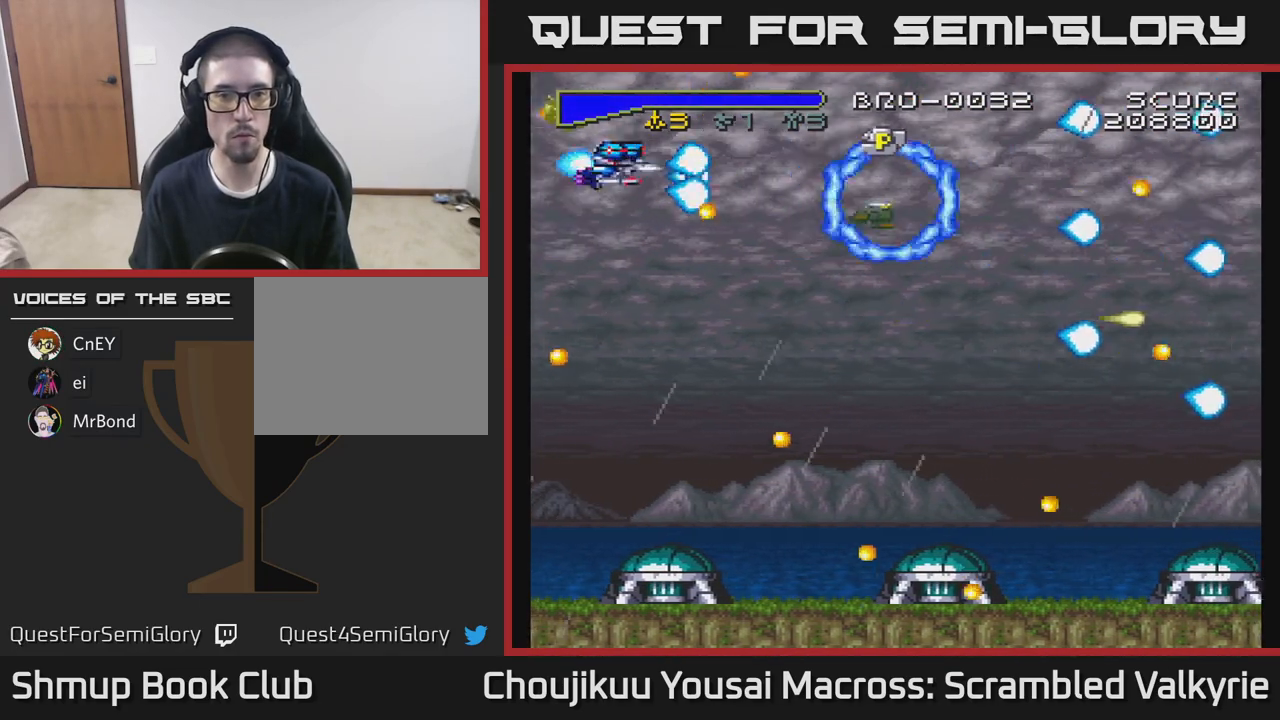
{"buttons": [], "events": [[33, "DPAD_LEFT", "up"], [83, "DPAD_RIGHT", "down"], [83, "DPAD_UP", "up"], [267, "DPAD_RIGHT", "up"], [300, "DPAD_UP", "down"], [317, "DPAD_LEFT", "down"], [400, "DPAD_UP", "up"], [450, "DPAD_LEFT", "up"], [500, "A", "up"]]}
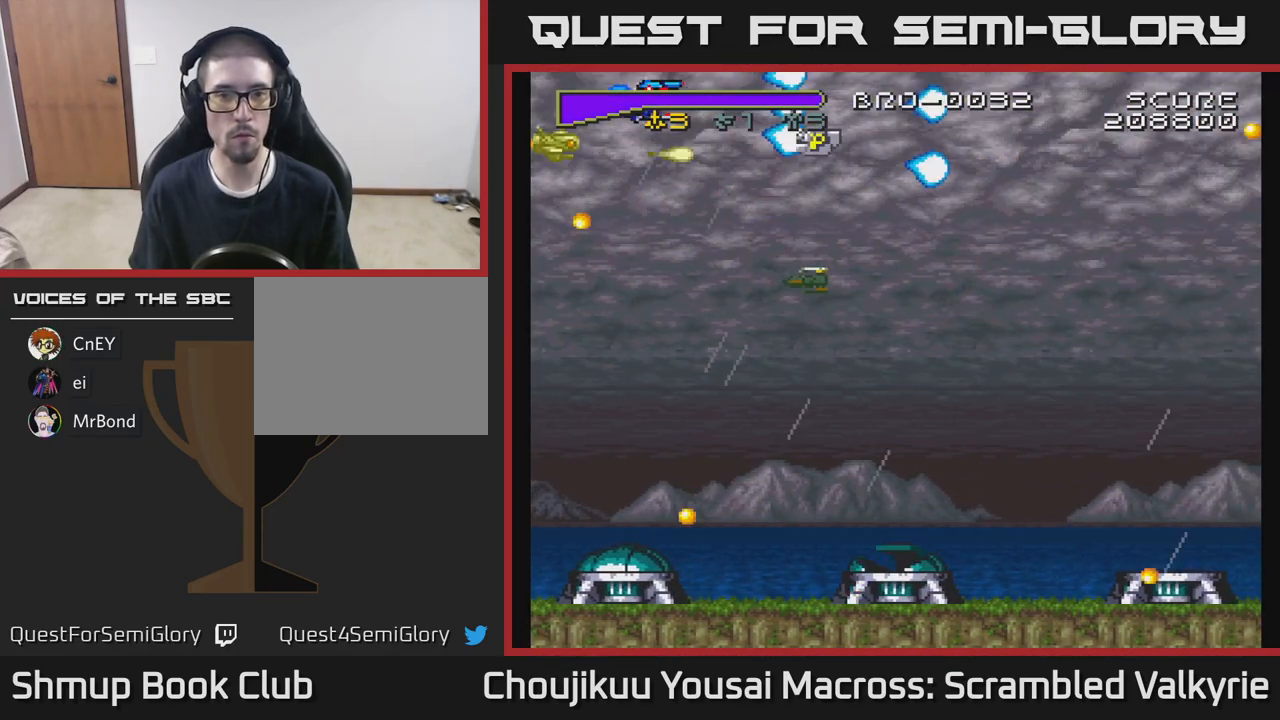
{"buttons": ["A", "DPAD_LEFT"], "events": [[33, "DPAD_RIGHT", "down"], [233, "DPAD_DOWN", "down"], [267, "DPAD_RIGHT", "up"], [317, "DPAD_LEFT", "down"], [350, "DPAD_DOWN", "up"], [500, "A", "down"]]}
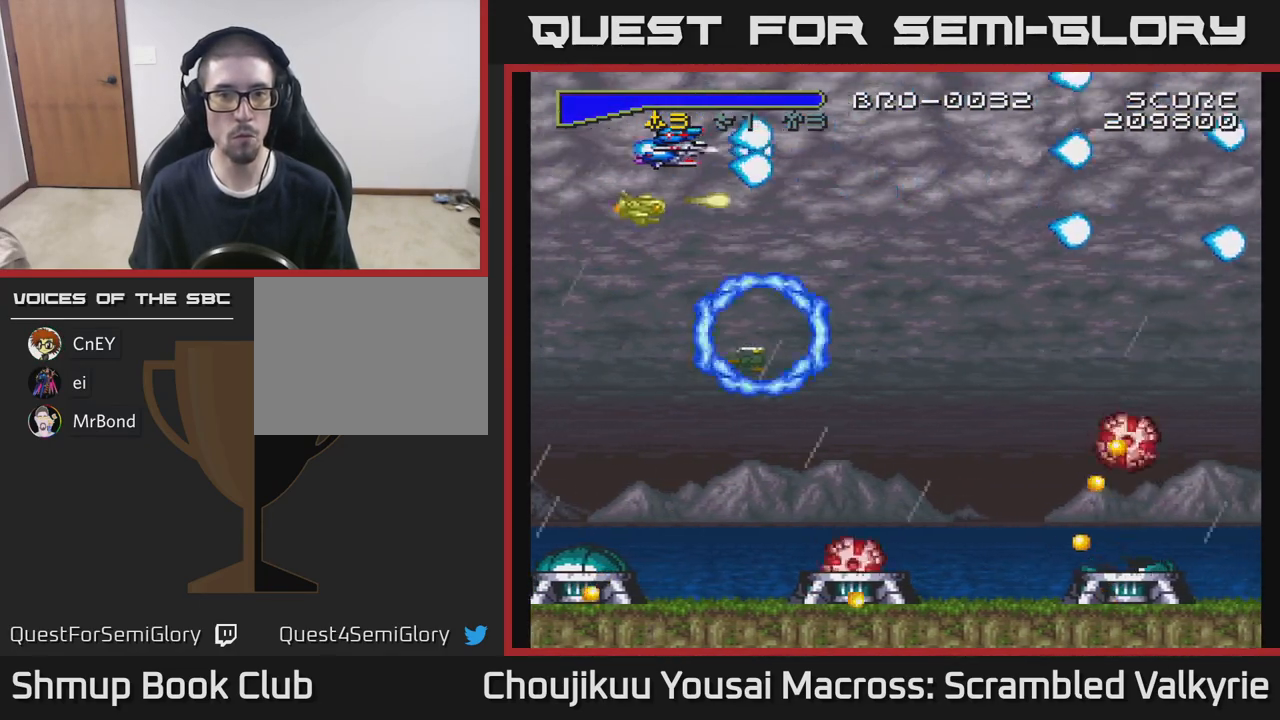
{"buttons": ["A", "DPAD_RIGHT"], "events": [[83, "DPAD_DOWN", "down"], [117, "DPAD_LEFT", "up"], [217, "DPAD_DOWN", "up"], [217, "DPAD_LEFT", "down"], [283, "DPAD_LEFT", "up"], [433, "DPAD_RIGHT", "down"]]}
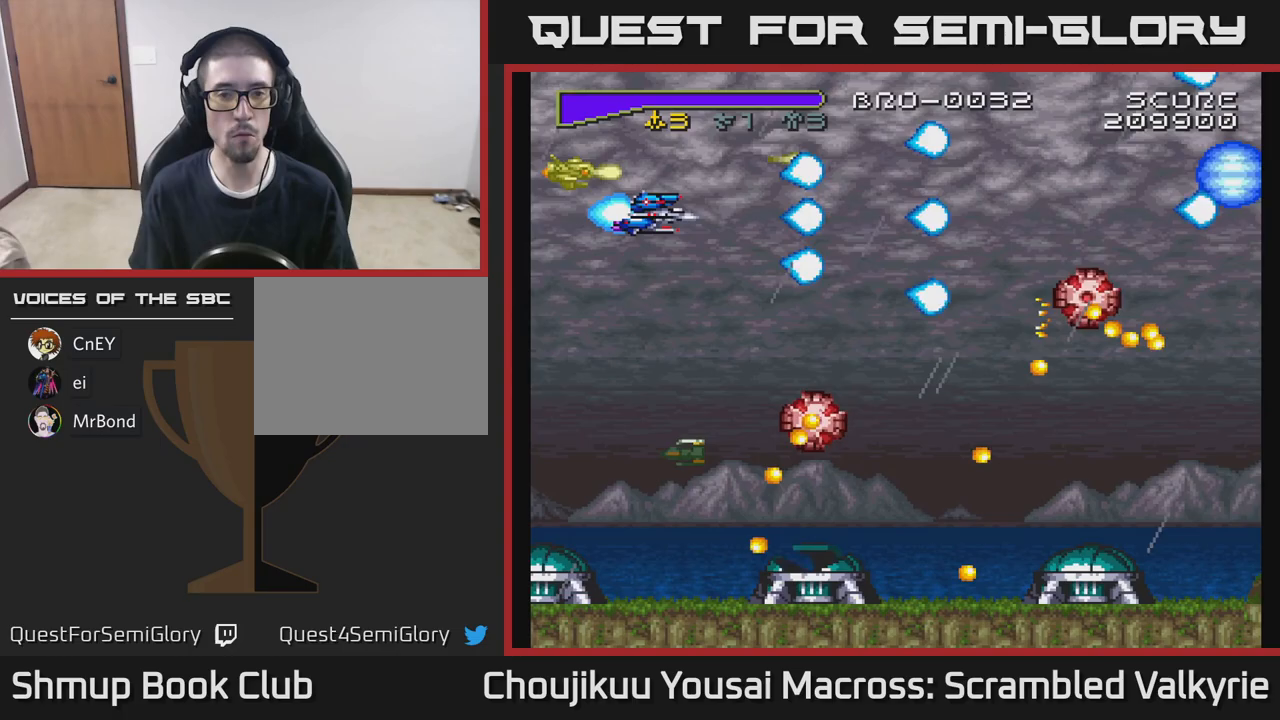
{"buttons": ["A", "DPAD_LEFT"], "events": [[100, "DPAD_UP", "down"], [133, "DPAD_RIGHT", "up"], [217, "DPAD_UP", "up"], [233, "A", "up"], [383, "DPAD_LEFT", "down"], [500, "A", "down"]]}
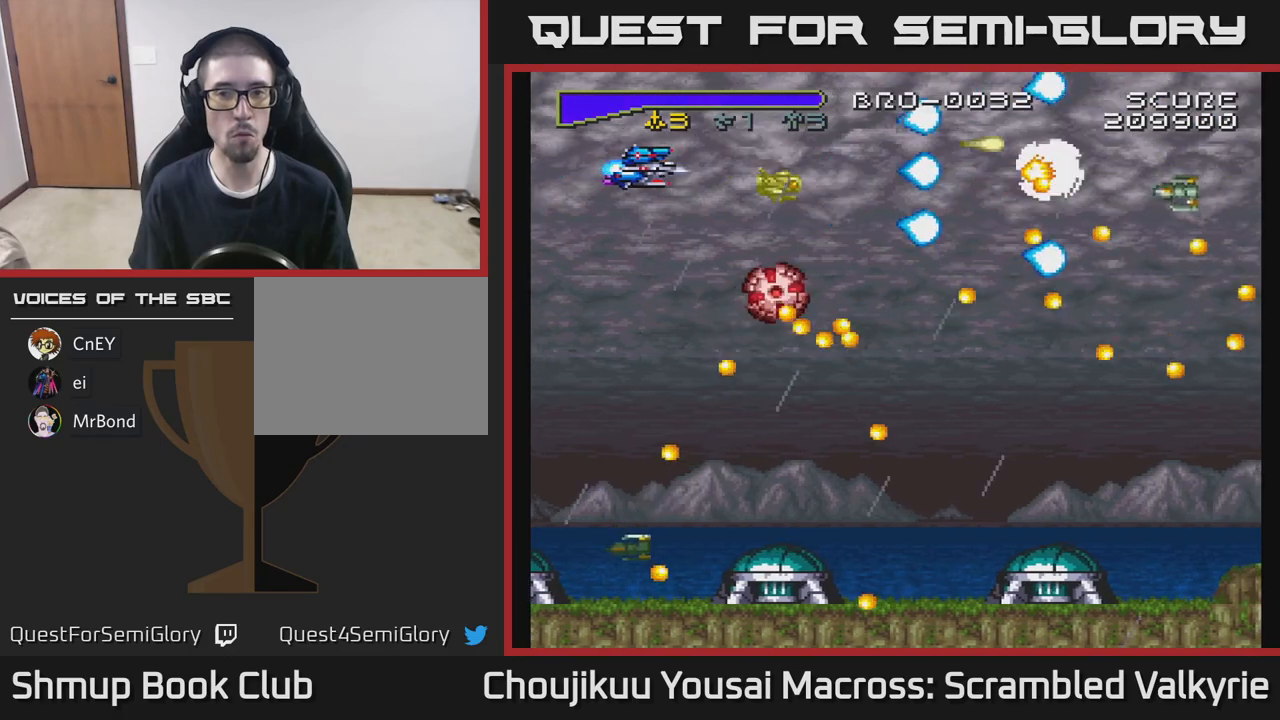
{"buttons": [], "events": [[67, "DPAD_LEFT", "up"], [250, "DPAD_LEFT", "down"], [383, "DPAD_LEFT", "up"], [500, "A", "up"]]}